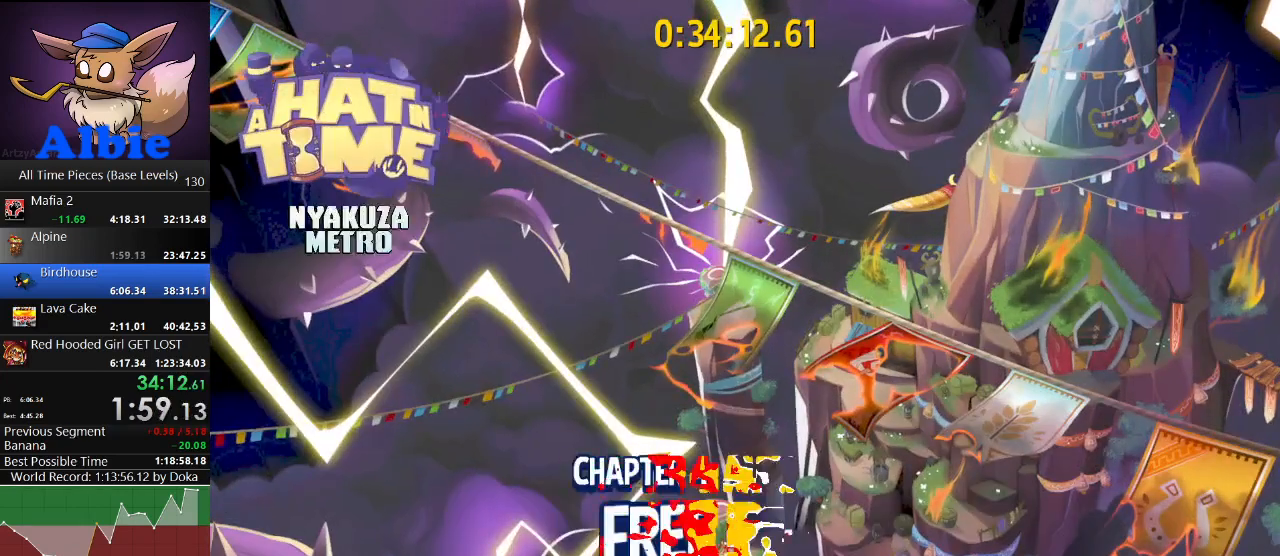
Gameplay with keyboard and mouse; each line is a JSON object with the keys and mouse buttons held at the frame after it. "events" lists presses ("down") and releases ("up") of "1", "2", "3", "4", "5", "a", "alt", "c", "caps_lock", "ctrl", "d", "e", "f", "g", "q", "r", "s", "shift", "space", "t", "tab", "v", "w", "x", "z", "mouse_left", "mouse_wheel" and "mouse_right" between this image and that frame as [ms after this image, input, new state], when the widget could be followed in between. "mouse_left", "mouse_wheel", "mouse_right" = the "left", "wheel", "right" buttons of the "mouse" list. No other keys are recorded. "wheel" means that the mouse wheel is clicked or scrolled. "mouse_move" is the direction in which the mouse moves at that frame (one of eight, or "still"), when it could be read.
{"keys": [], "mouse": [], "mouse_move": "still", "events": []}
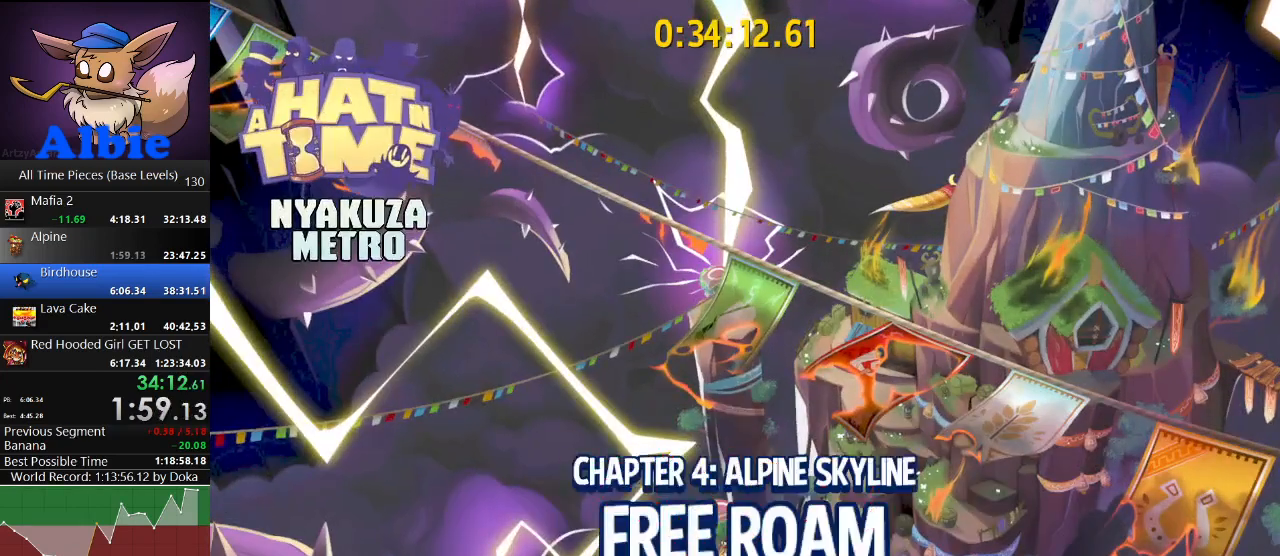
{"keys": [], "mouse": [], "mouse_move": "still", "events": []}
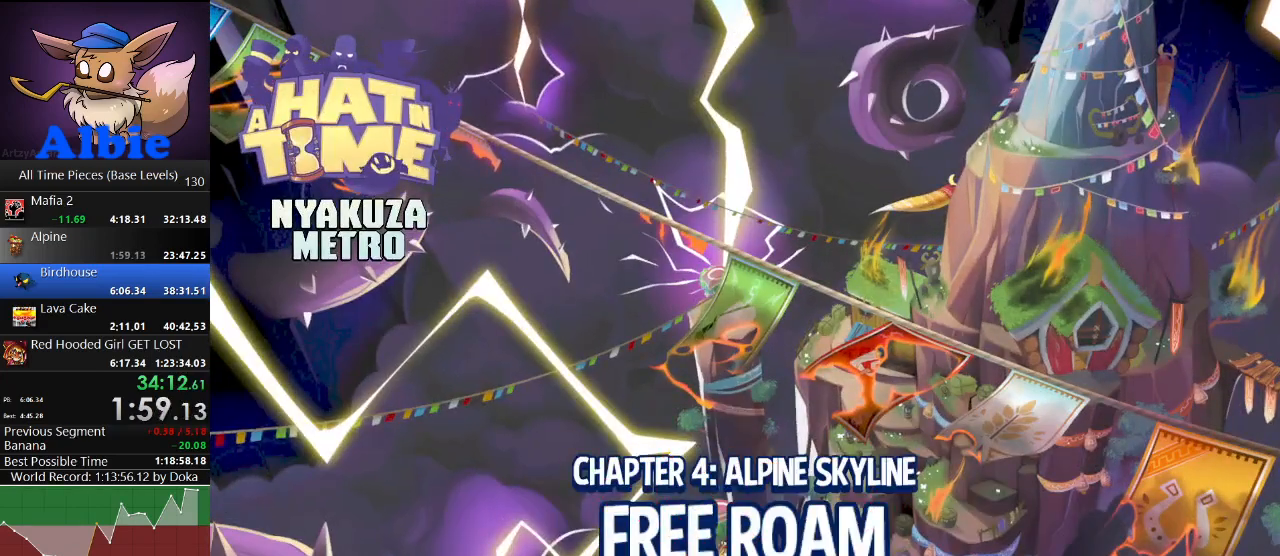
{"keys": ["w"], "mouse": [], "mouse_move": "still", "events": [[133, "w", "down"]]}
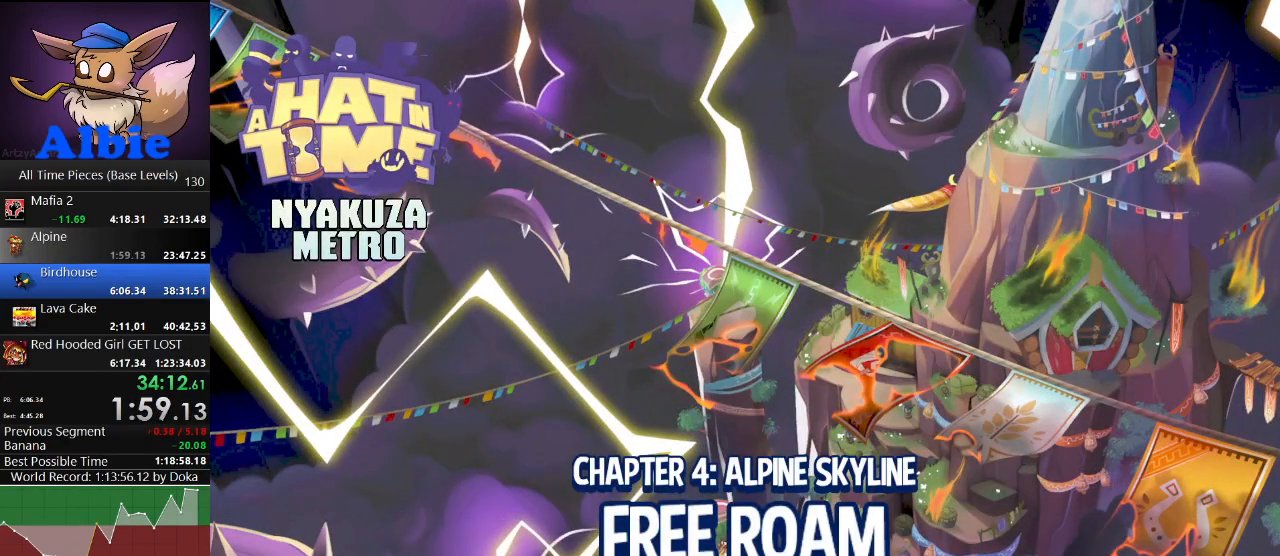
{"keys": ["w"], "mouse": [], "mouse_move": "still", "events": []}
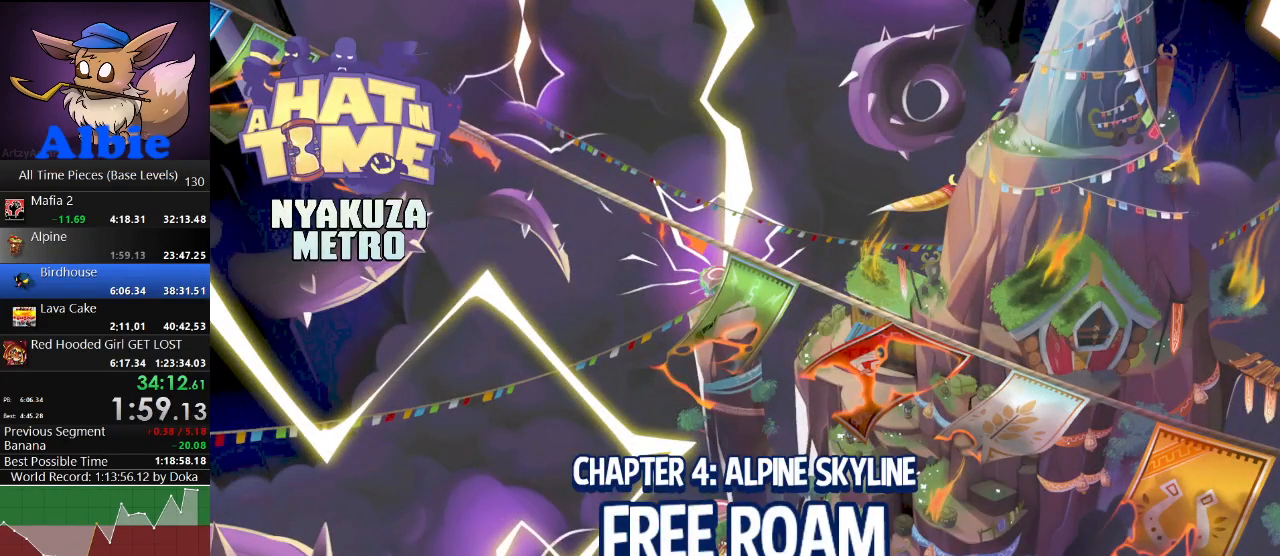
{"keys": ["w"], "mouse": [], "mouse_move": "still", "events": []}
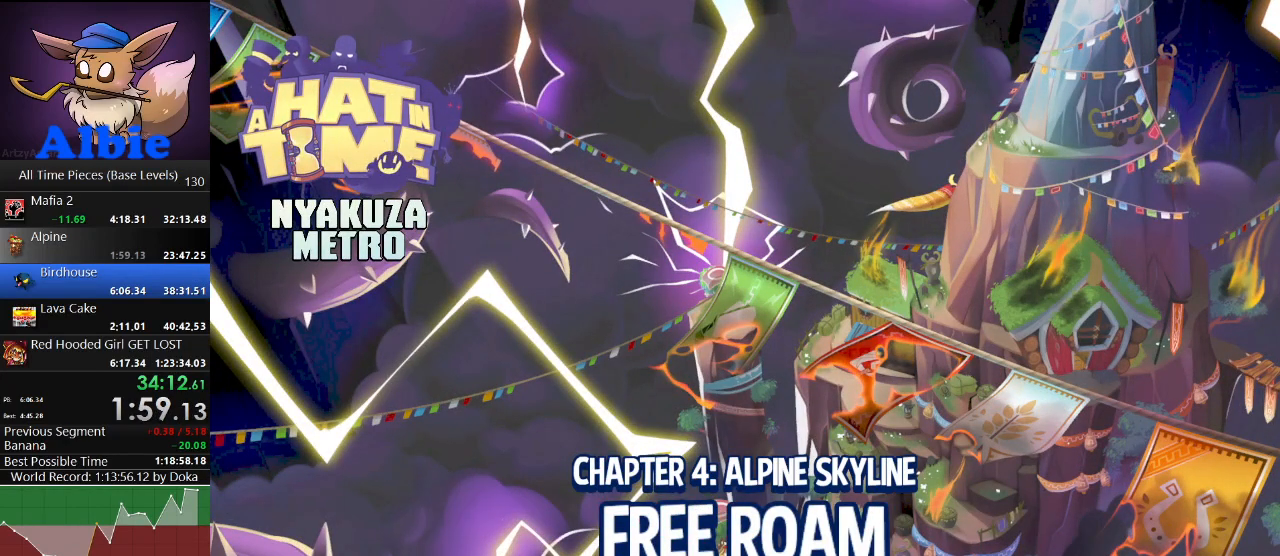
{"keys": ["w"], "mouse": [], "mouse_move": "still", "events": []}
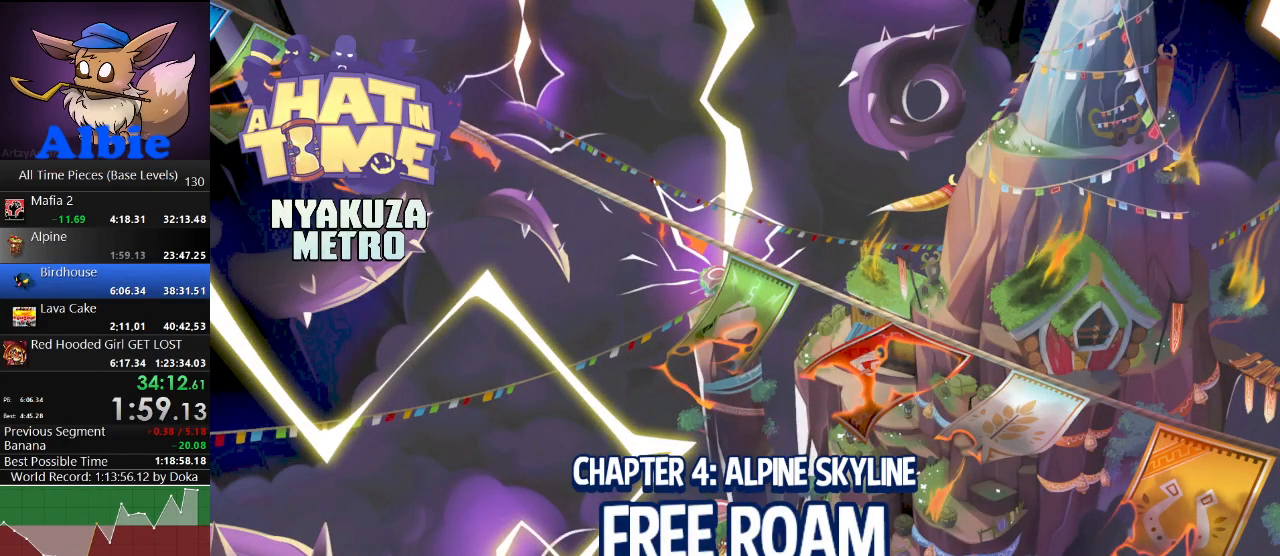
{"keys": ["w"], "mouse": [], "mouse_move": "still", "events": []}
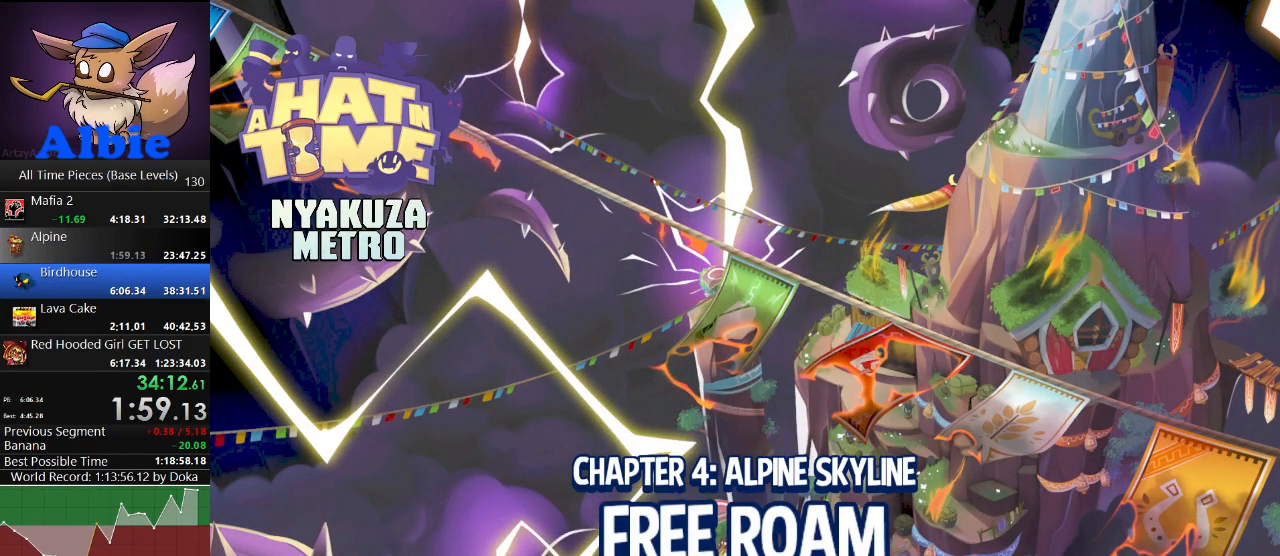
{"keys": ["w"], "mouse": [], "mouse_move": "still", "events": []}
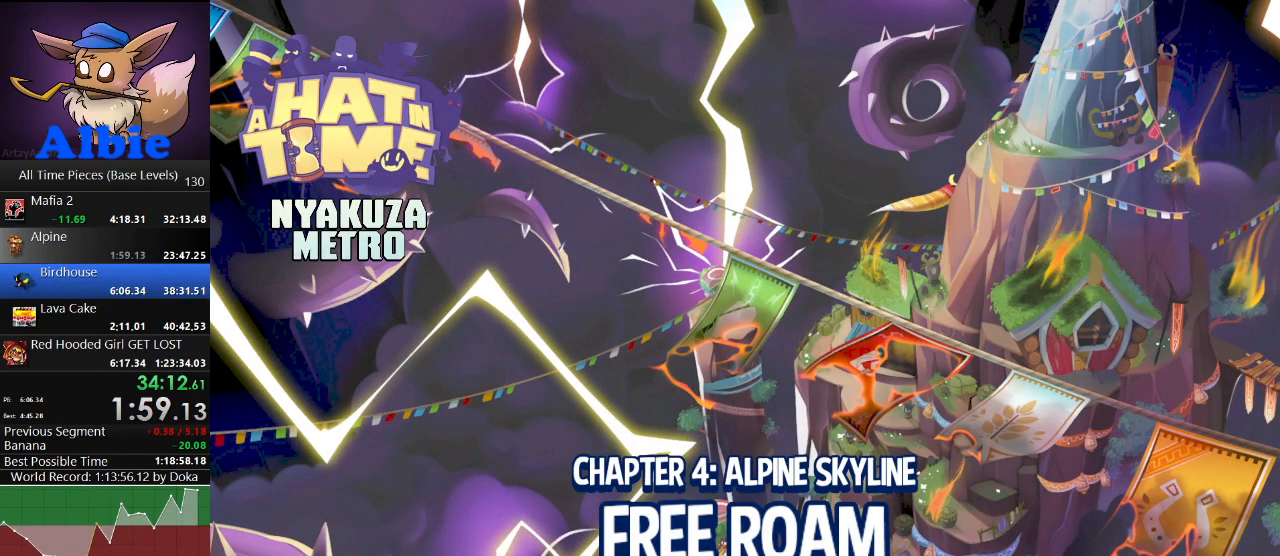
{"keys": ["w"], "mouse": [], "mouse_move": "still", "events": []}
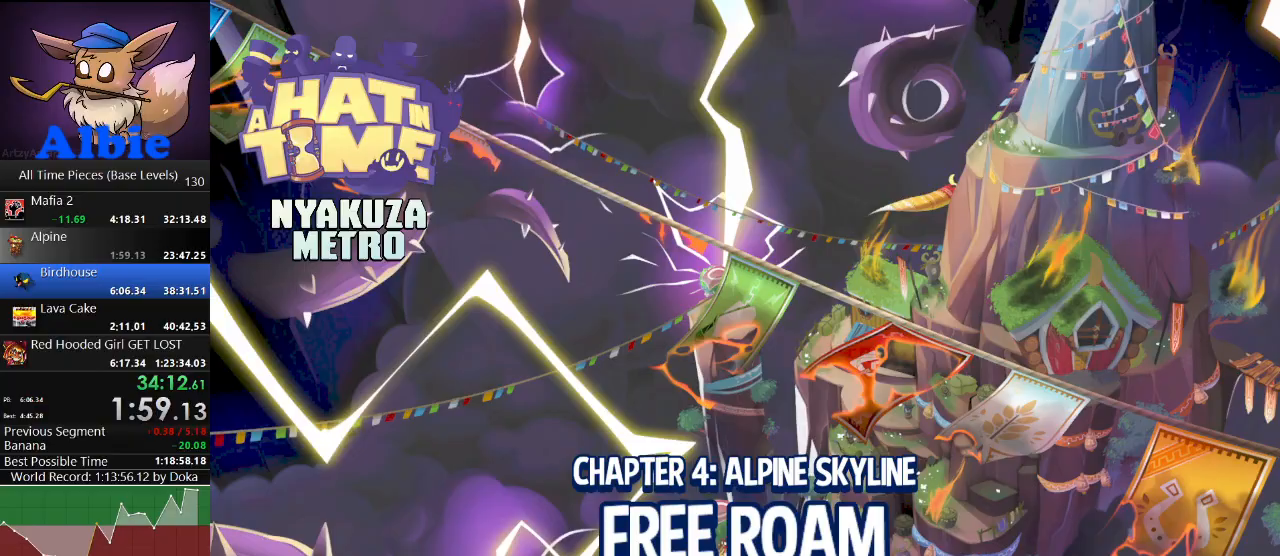
{"keys": ["w"], "mouse": [], "mouse_move": "still", "events": []}
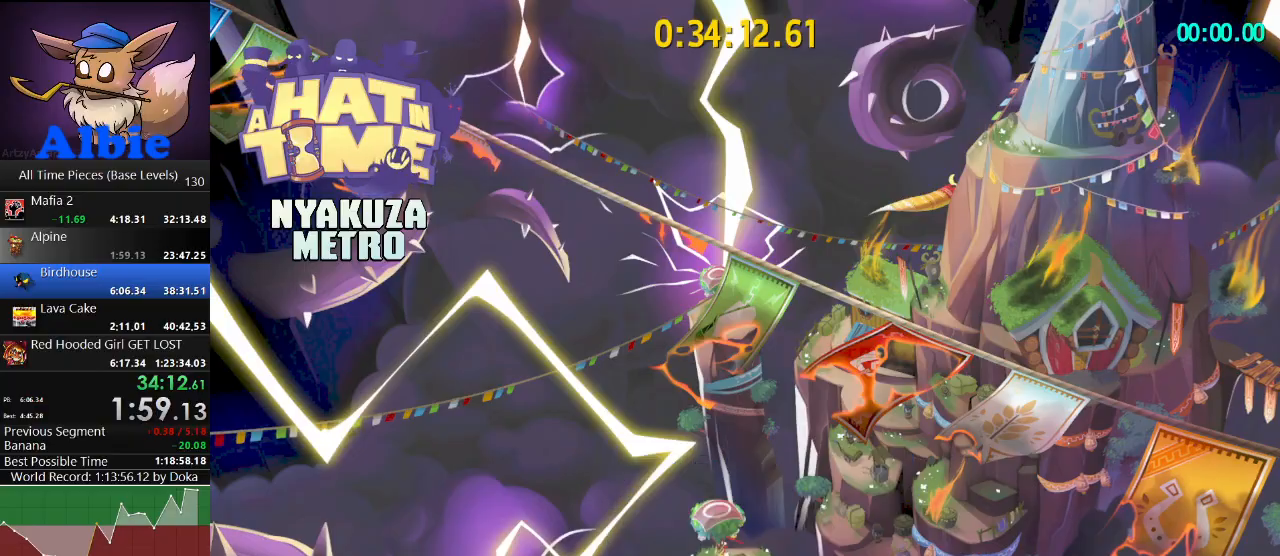
{"keys": ["w"], "mouse": [], "mouse_move": "still", "events": []}
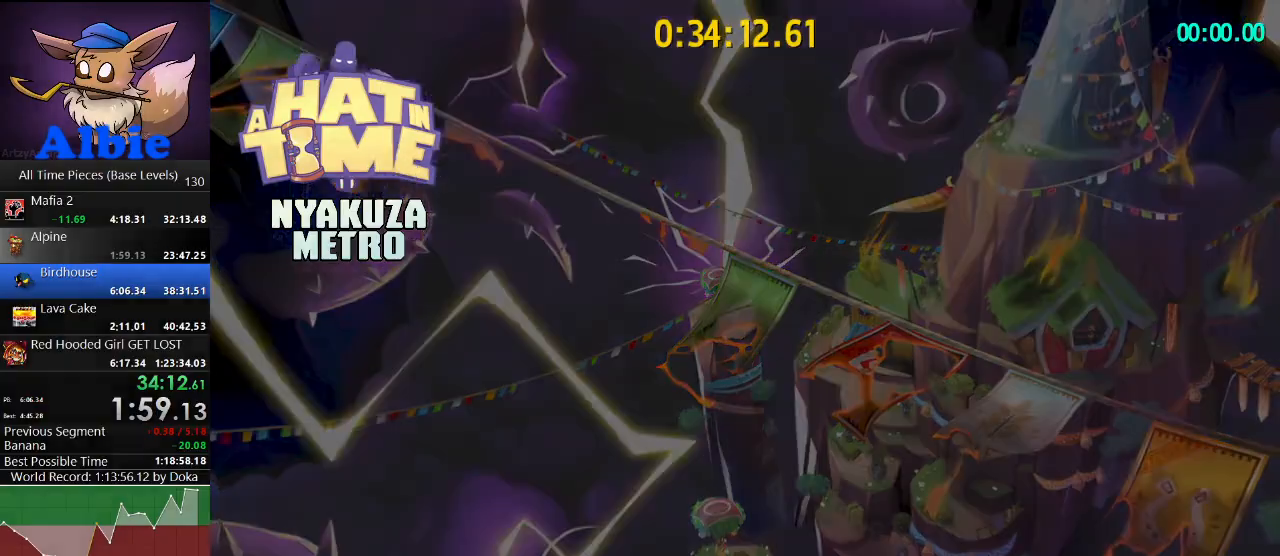
{"keys": ["w"], "mouse": [], "mouse_move": "still", "events": []}
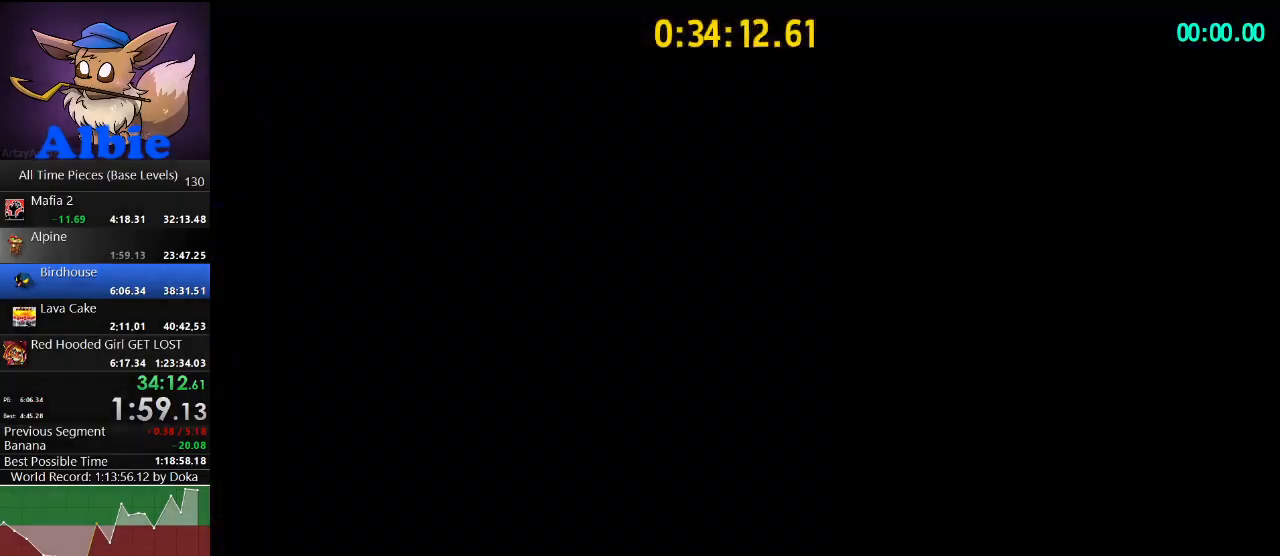
{"keys": ["w"], "mouse": [], "mouse_move": "still", "events": []}
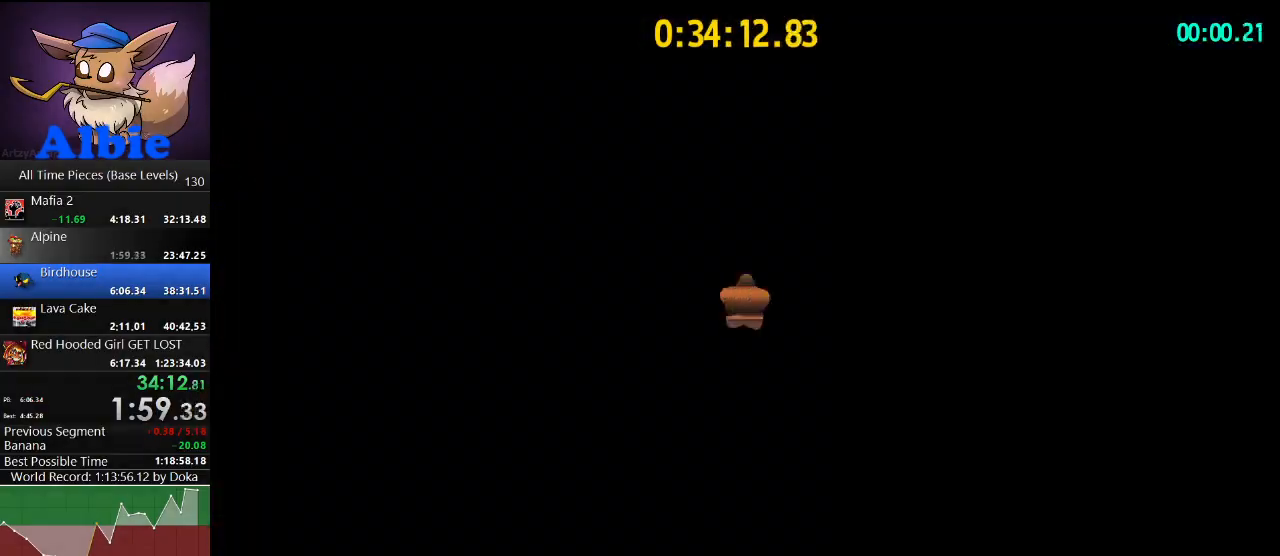
{"keys": ["space", "w"], "mouse": [], "mouse_move": "still", "events": [[300, "space", "down"]]}
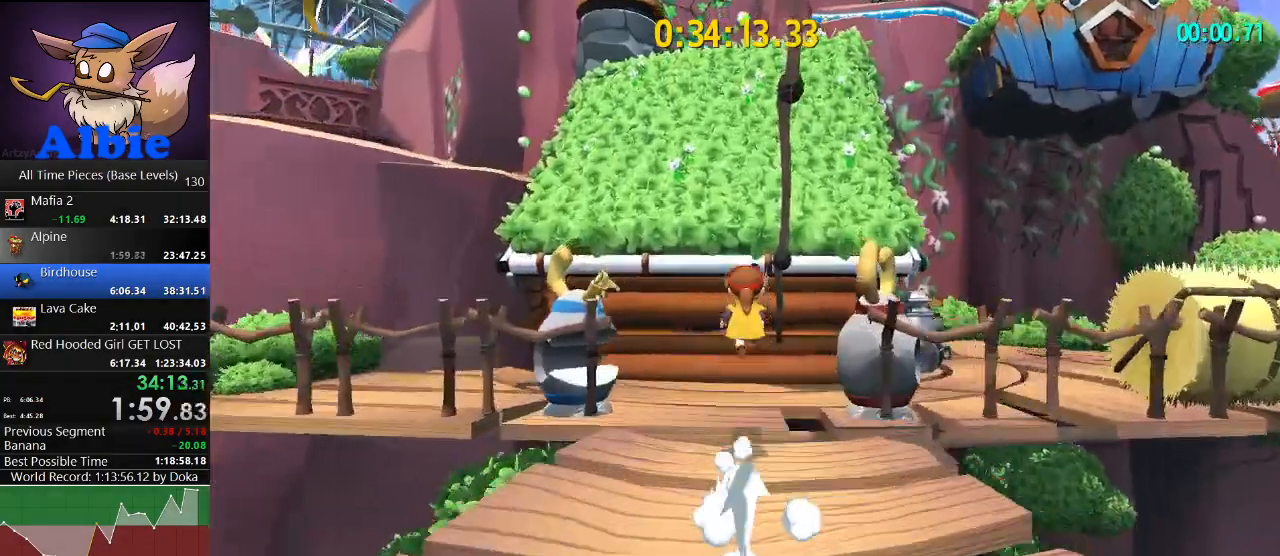
{"keys": ["shift", "w"], "mouse": [], "mouse_move": "still", "events": [[67, "space", "up"], [167, "space", "down"], [400, "space", "up"], [467, "shift", "down"]]}
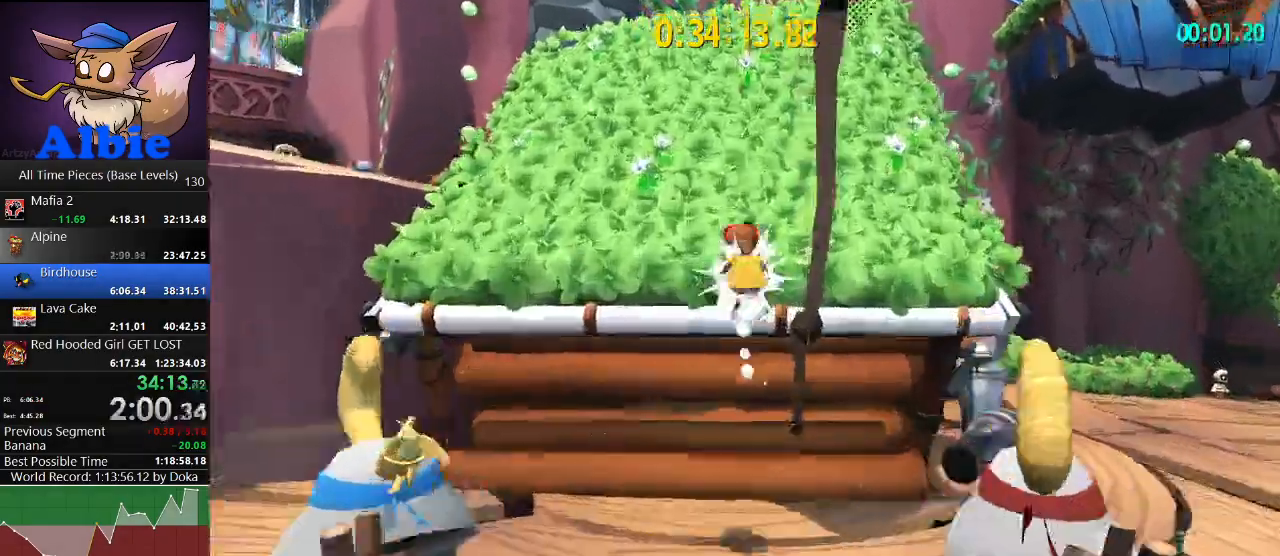
{"keys": ["w"], "mouse": [], "mouse_move": "still", "events": [[33, "shift", "up"], [100, "shift", "down"], [200, "shift", "up"]]}
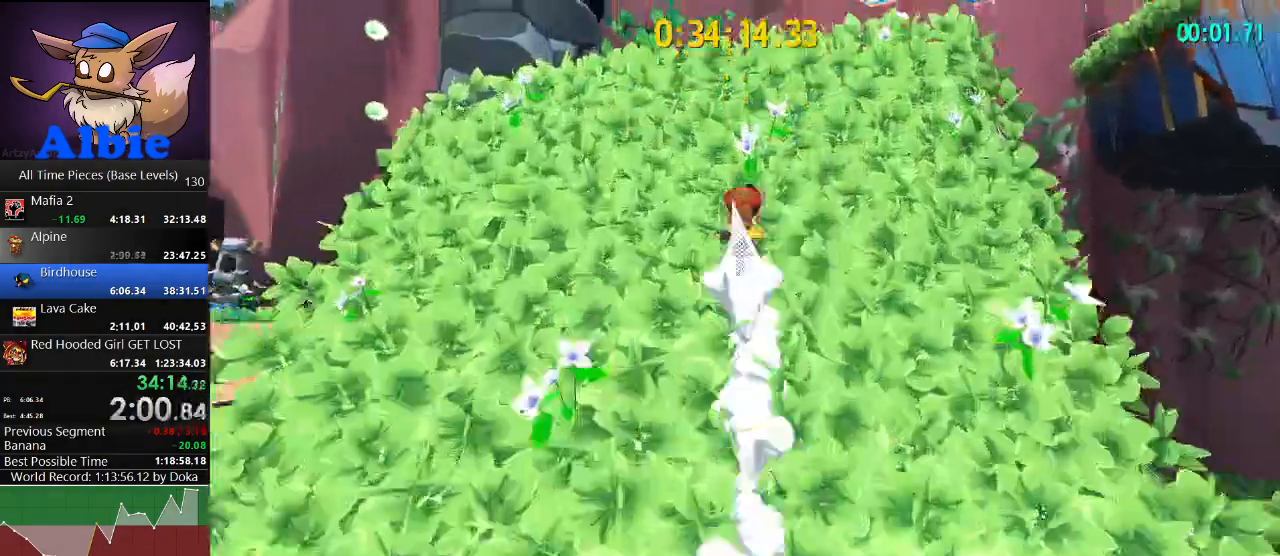
{"keys": ["d", "space"], "mouse": [], "mouse_move": "still", "events": [[400, "d", "down"], [433, "w", "up"], [500, "space", "down"]]}
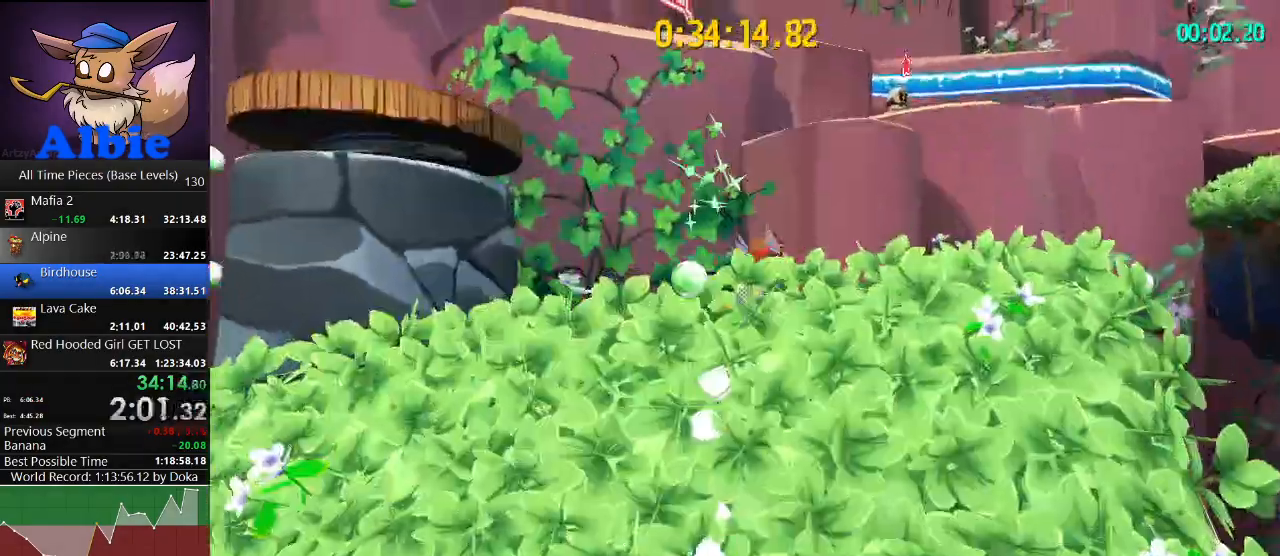
{"keys": ["a"], "mouse": [], "mouse_move": "still", "events": [[133, "a", "down"], [167, "d", "up"], [167, "space", "up"], [233, "space", "down"], [400, "space", "up"]]}
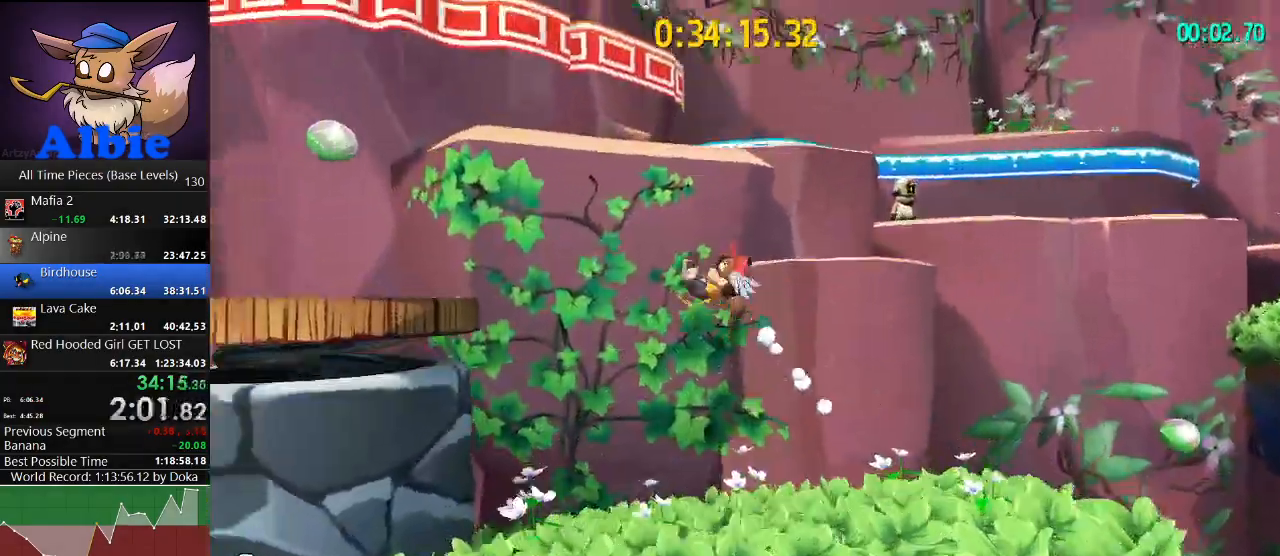
{"keys": ["d"], "mouse": [], "mouse_move": "right", "events": [[67, "shift", "down"], [167, "shift", "up"], [233, "shift", "down"], [333, "shift", "up"], [400, "d", "down"], [433, "a", "up"]]}
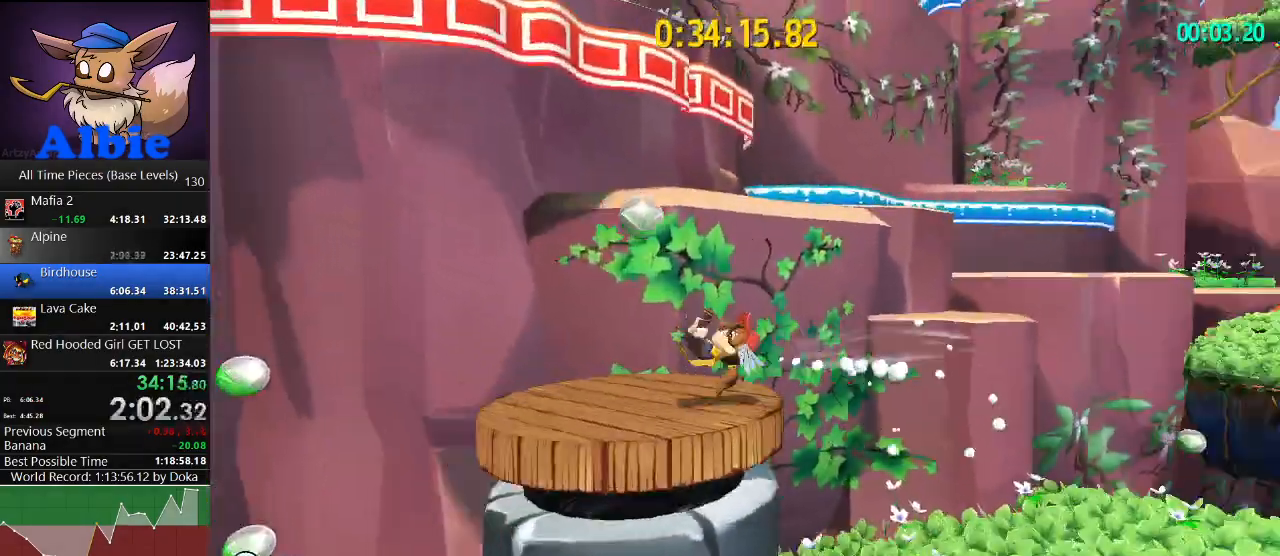
{"keys": ["w"], "mouse": [], "mouse_move": "still", "events": [[100, "w", "down"], [267, "d", "up"]]}
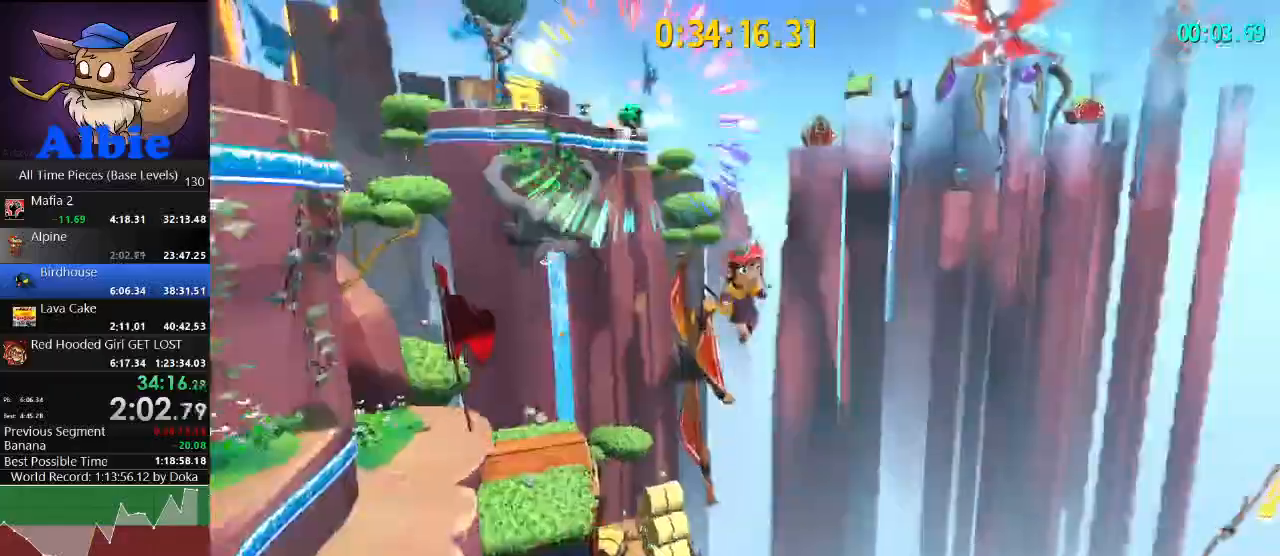
{"keys": ["a", "w"], "mouse": ["left"], "mouse_move": "still", "events": [[133, "space", "down"], [267, "mouse_left", "down"], [300, "a", "down"], [367, "space", "up"]]}
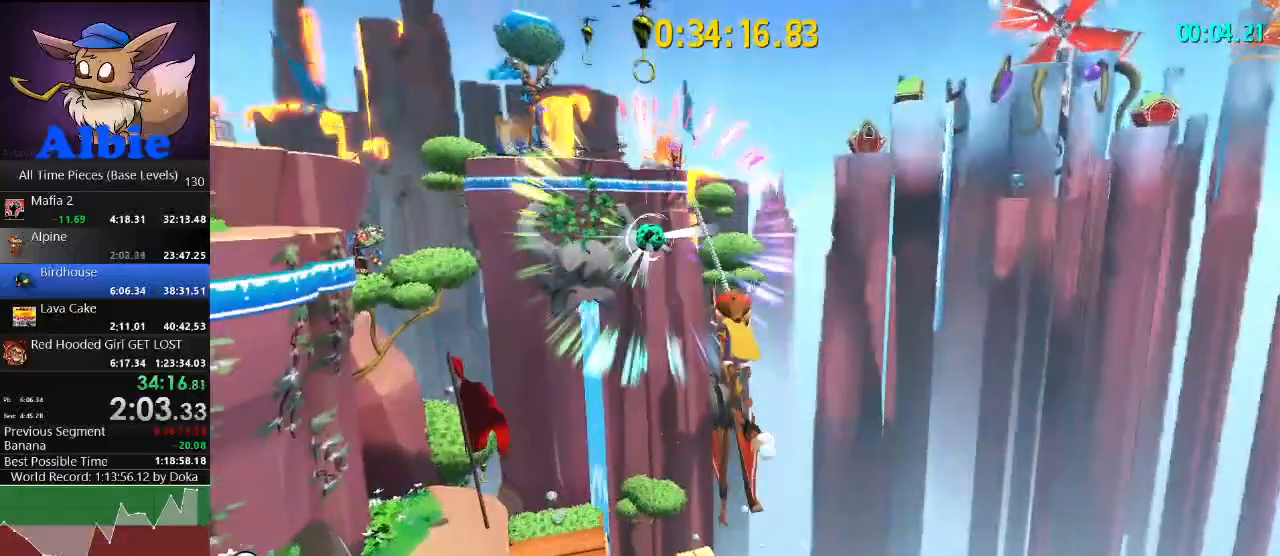
{"keys": ["w"], "mouse": ["left"], "mouse_move": "still", "events": [[100, "a", "up"]]}
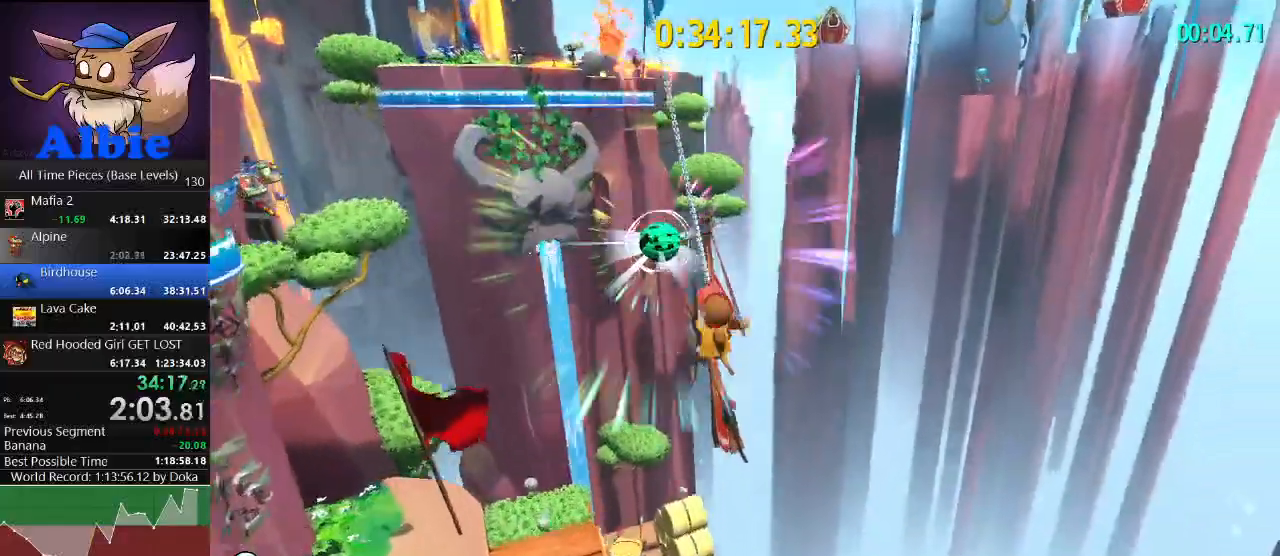
{"keys": ["a", "w"], "mouse": ["left"], "mouse_move": "still", "events": [[267, "a", "down"], [300, "mouse_left", "up"], [400, "mouse_left", "down"]]}
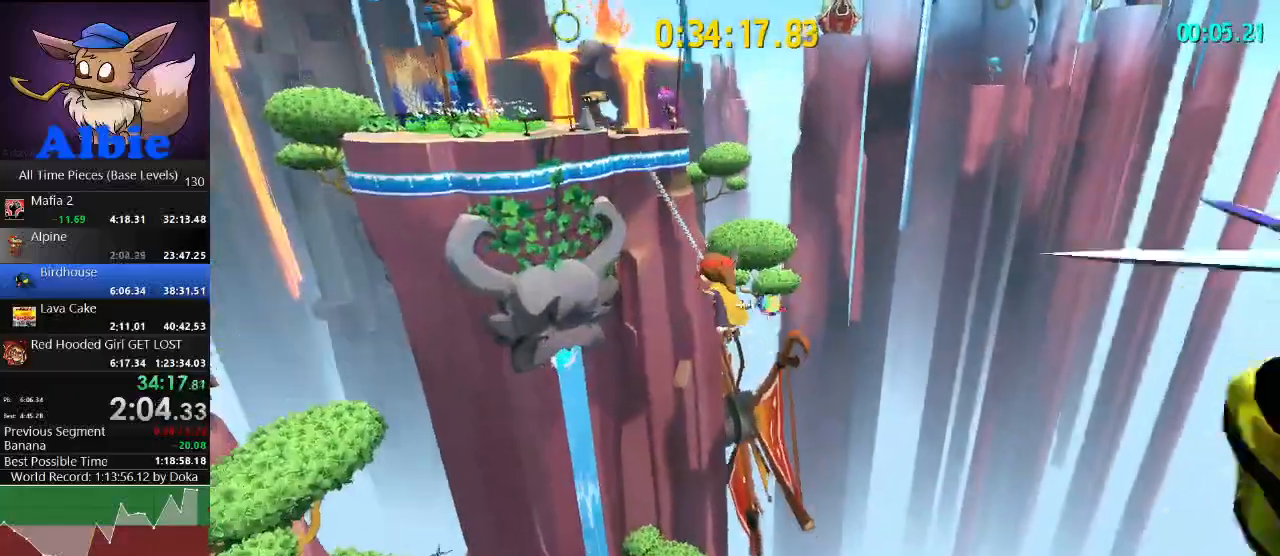
{"keys": ["a"], "mouse": ["left"], "mouse_move": "still", "events": [[133, "w", "up"]]}
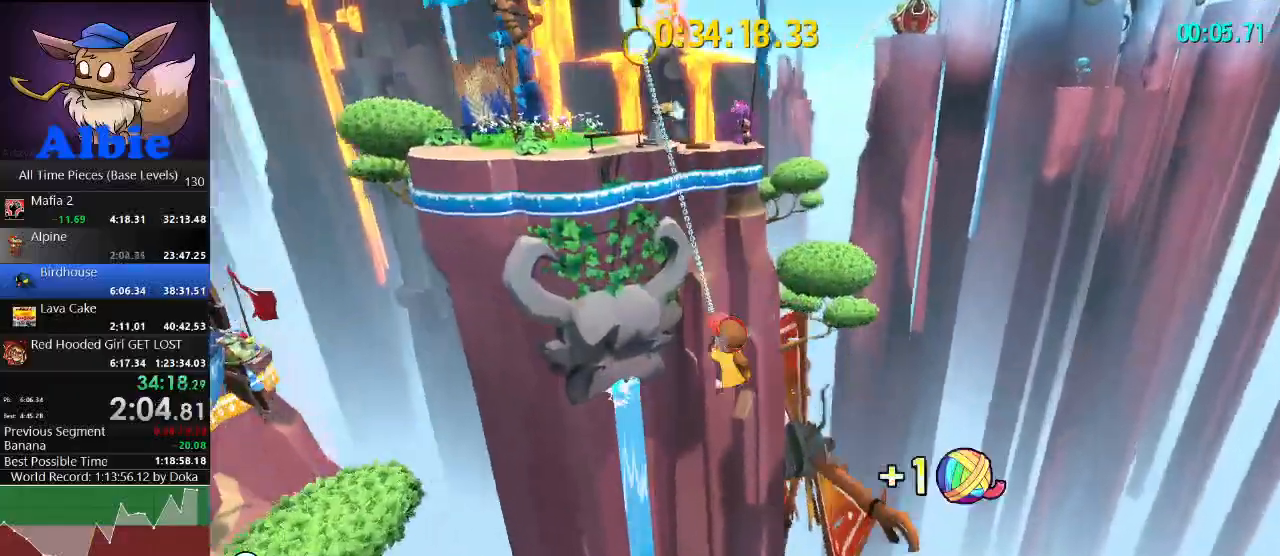
{"keys": ["a"], "mouse": ["left"], "mouse_move": "still", "events": []}
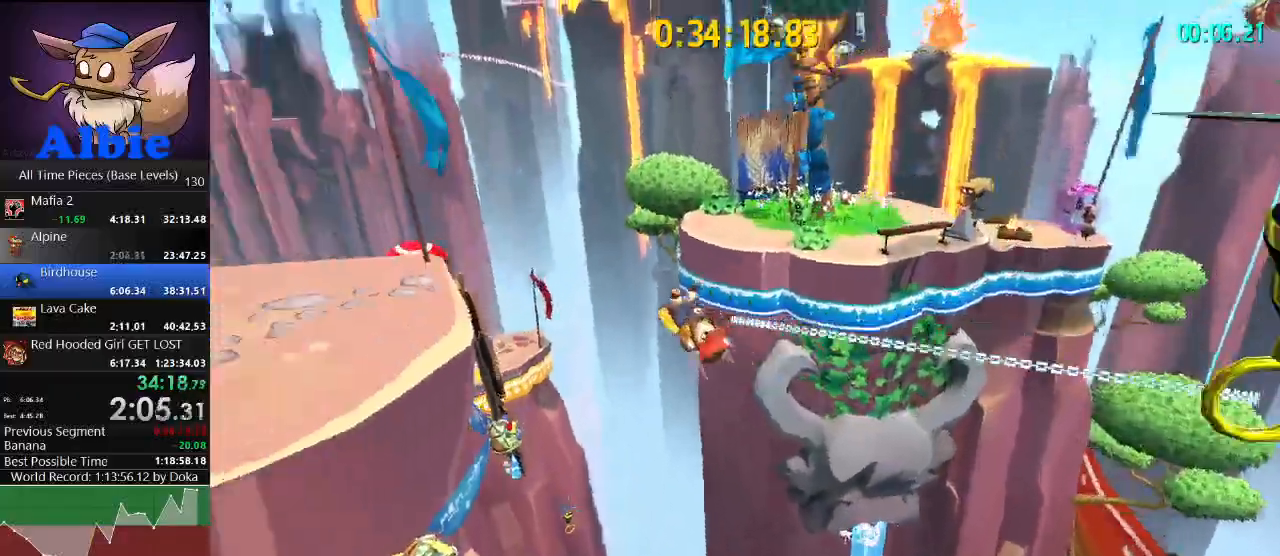
{"keys": ["w"], "mouse": [], "mouse_move": "left", "events": [[33, "mouse_left", "up"], [100, "w", "down"], [367, "a", "up"]]}
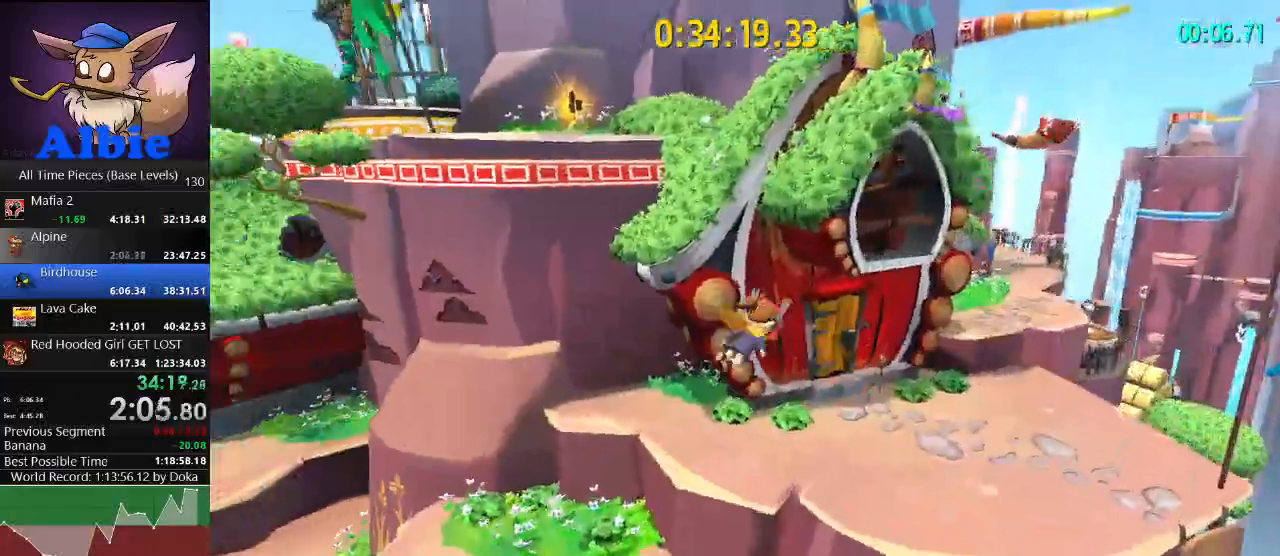
{"keys": ["a", "w"], "mouse": [], "mouse_move": "still", "events": [[133, "space", "down"], [300, "a", "down"], [400, "space", "up"]]}
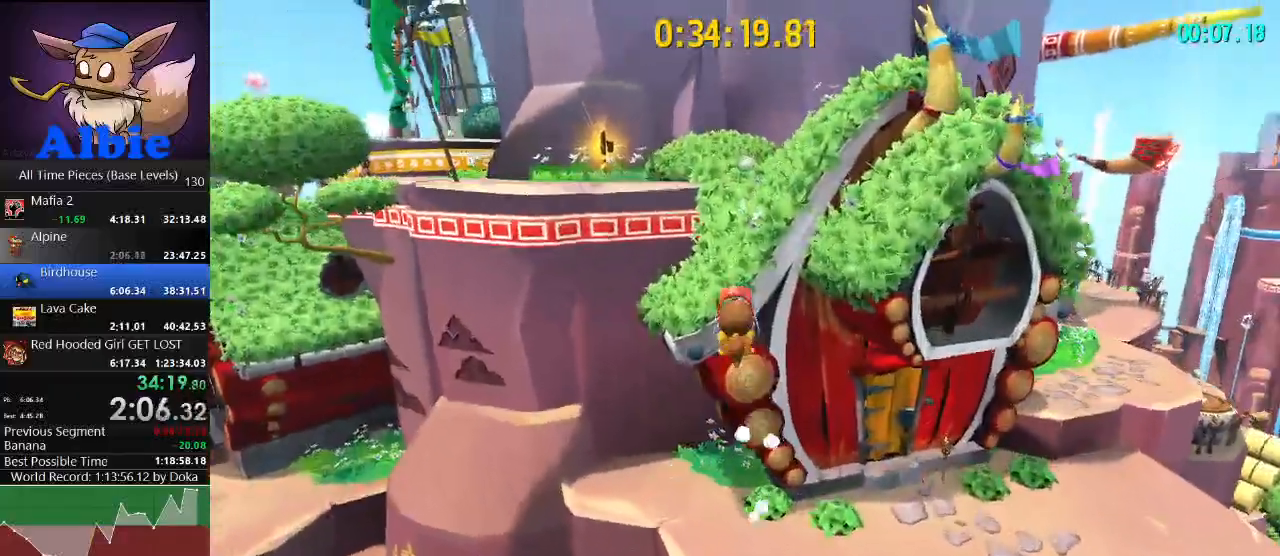
{"keys": ["a", "w"], "mouse": [], "mouse_move": "still", "events": [[133, "shift", "down"], [333, "shift", "up"]]}
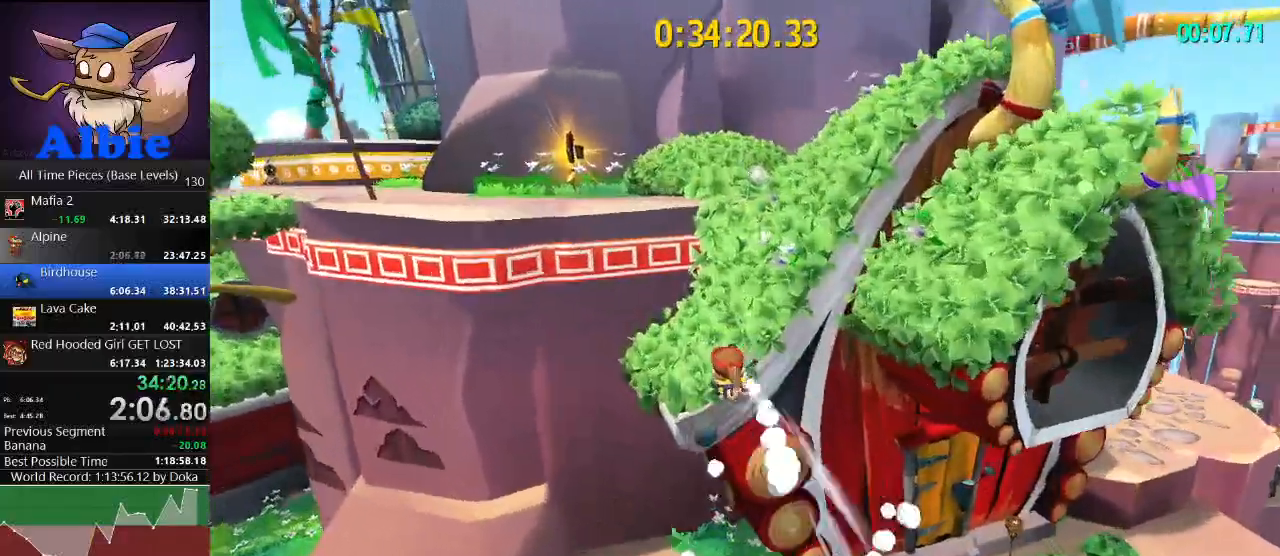
{"keys": ["w"], "mouse": [], "mouse_move": "right", "events": [[100, "shift", "down"], [167, "a", "up"], [200, "shift", "up"]]}